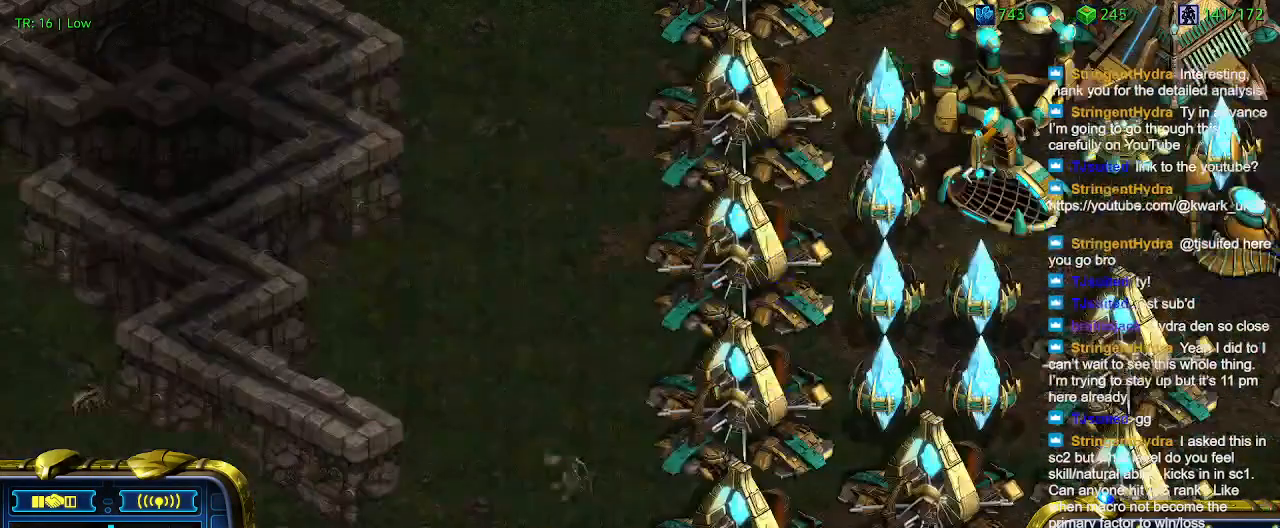
Gameplay with keyboard; each line is a JSON object with the keys held at the frame after it. "events" lists presses ("down") and releases ("up") of "1", "2", "3", "4", "5", "6", "a", "c", "ctrl", "d", "e", "f2", "f3", "q", "s", "t", "w", "x" and "z" between this image and that frame as [ms after this image, input, new state], when the widget could be followed in between. No other keys are recorded. Mouse input is not recorded.
{"keys": [], "events": [[434, "w", "down"], [500, "w", "up"]]}
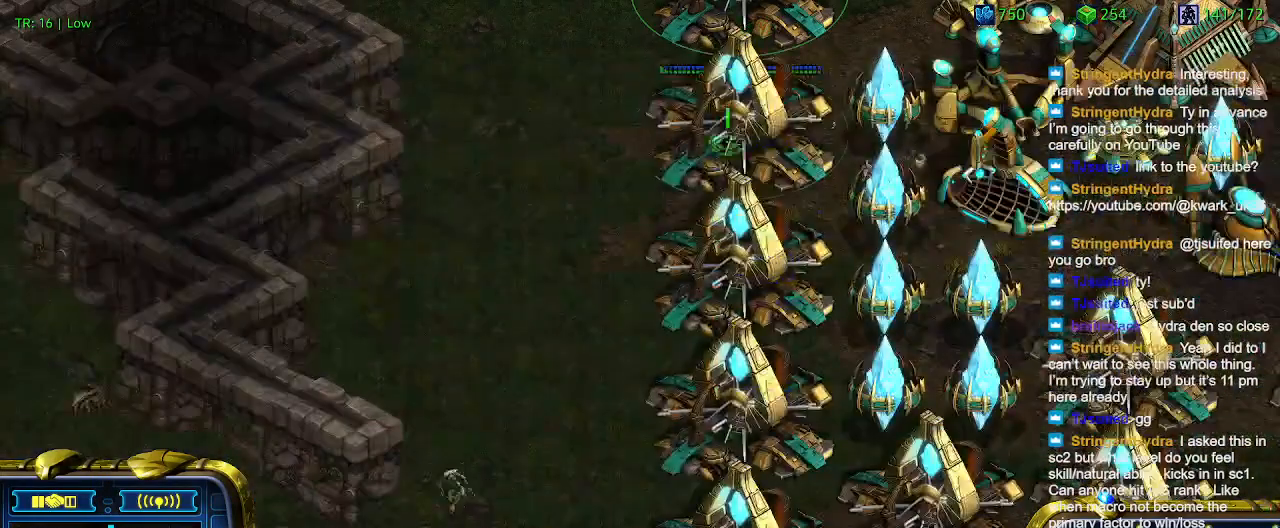
{"keys": ["w"], "events": [[100, "w", "down"], [200, "w", "up"], [300, "w", "down"], [400, "w", "up"], [467, "w", "down"]]}
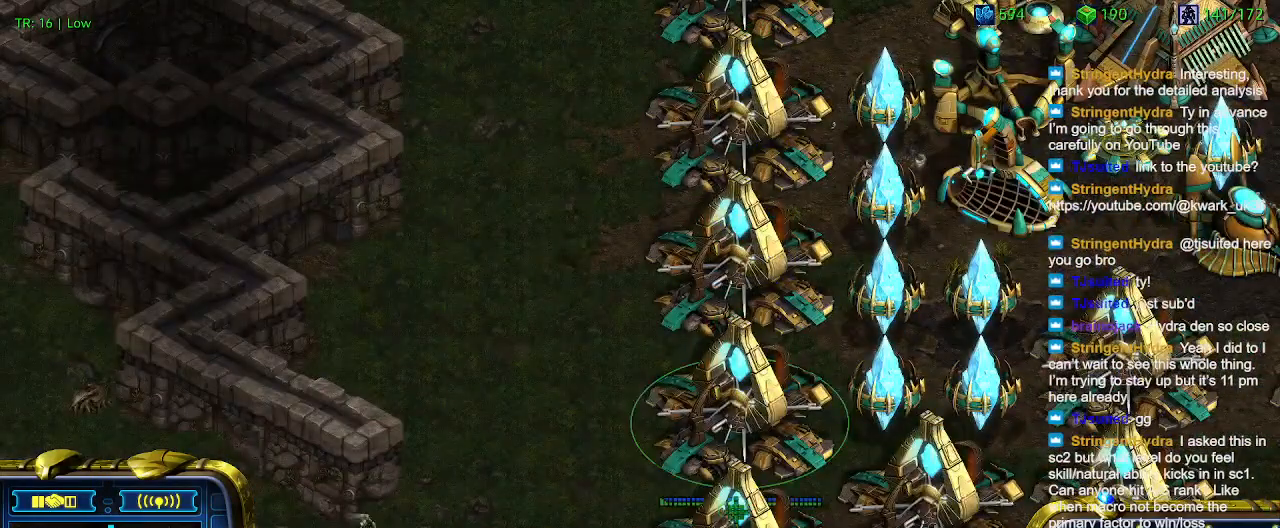
{"keys": [], "events": [[67, "w", "up"], [200, "w", "down"], [300, "w", "up"]]}
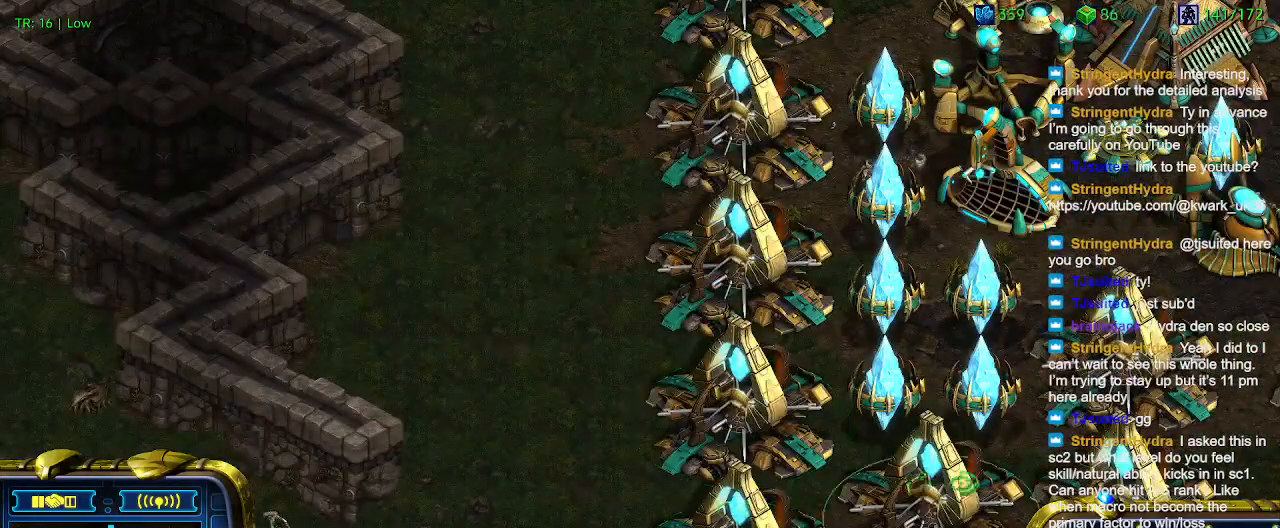
{"keys": ["q"], "events": [[100, "q", "down"], [134, "q", "up"], [267, "q", "down"], [367, "q", "up"], [467, "q", "down"]]}
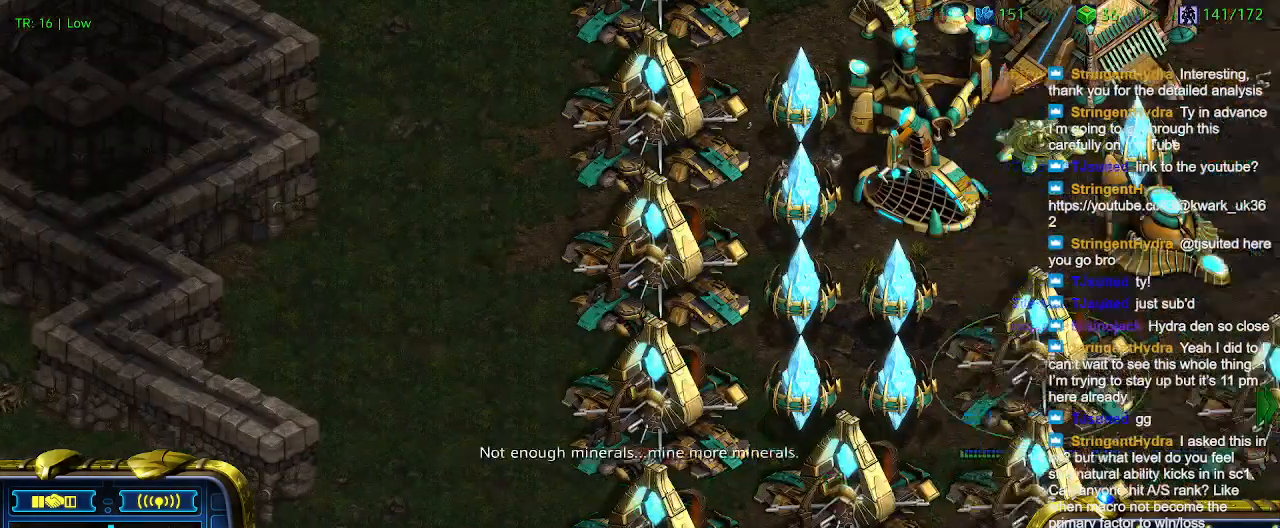
{"keys": [], "events": [[67, "q", "up"]]}
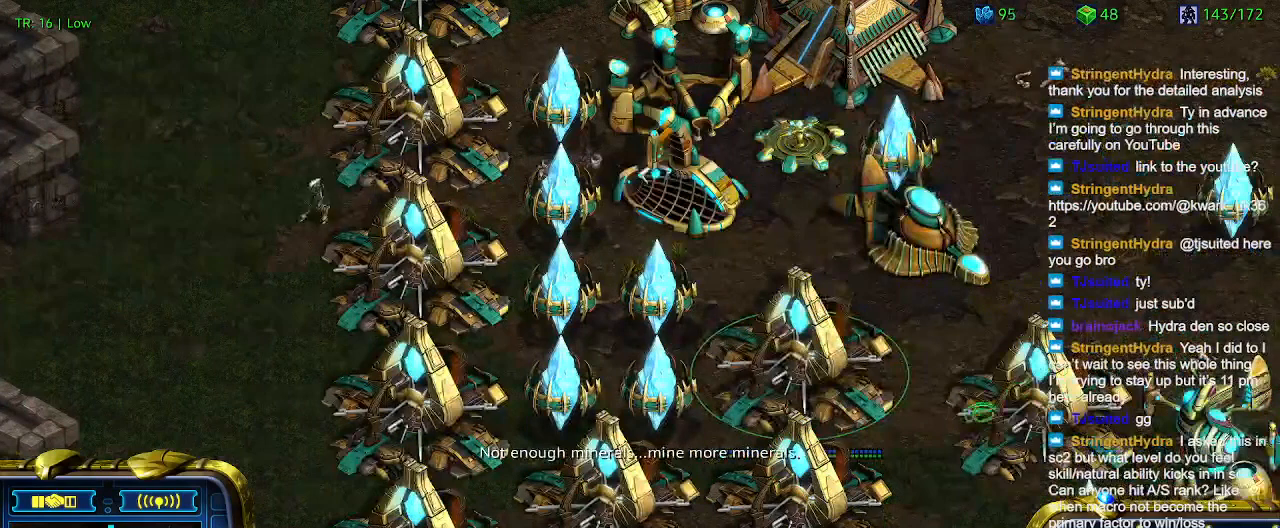
{"keys": [], "events": [[67, "q", "down"], [167, "q", "up"], [267, "q", "down"], [400, "q", "up"]]}
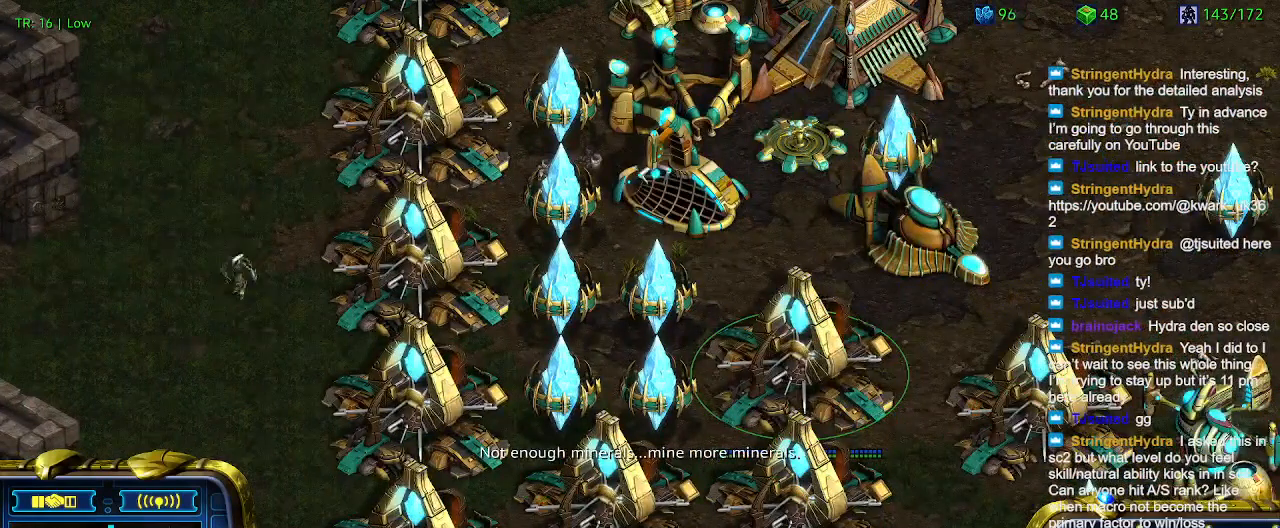
{"keys": [], "events": [[34, "q", "down"], [134, "q", "up"]]}
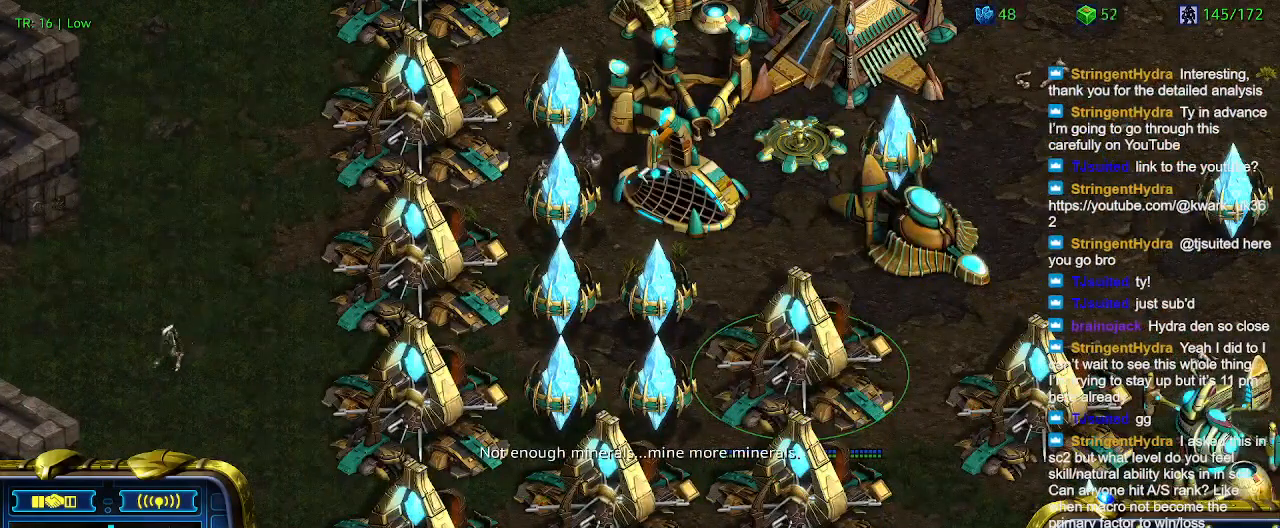
{"keys": [], "events": []}
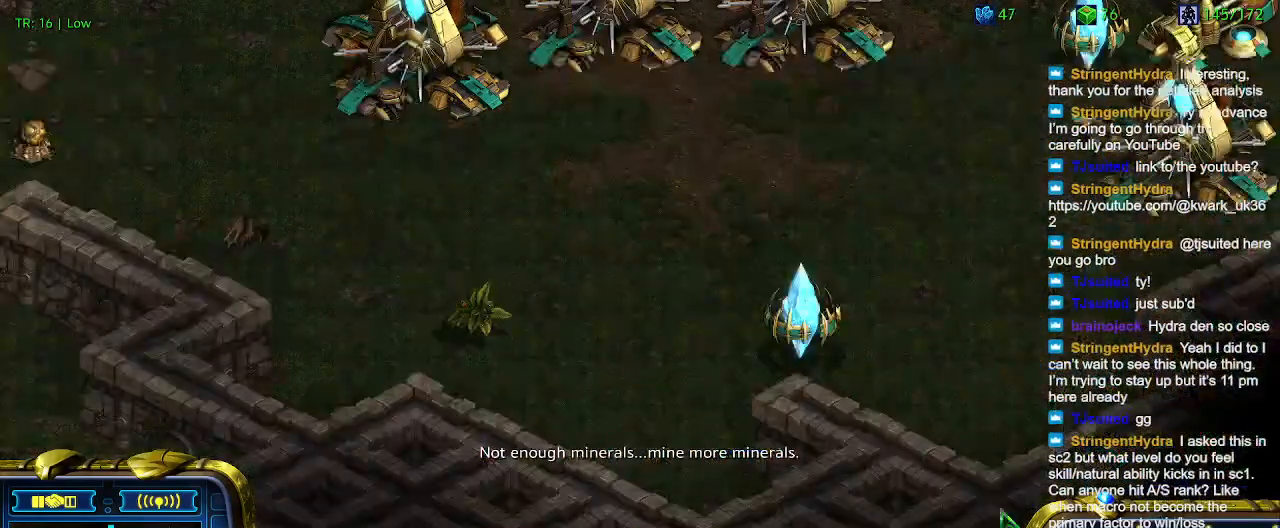
{"keys": [], "events": []}
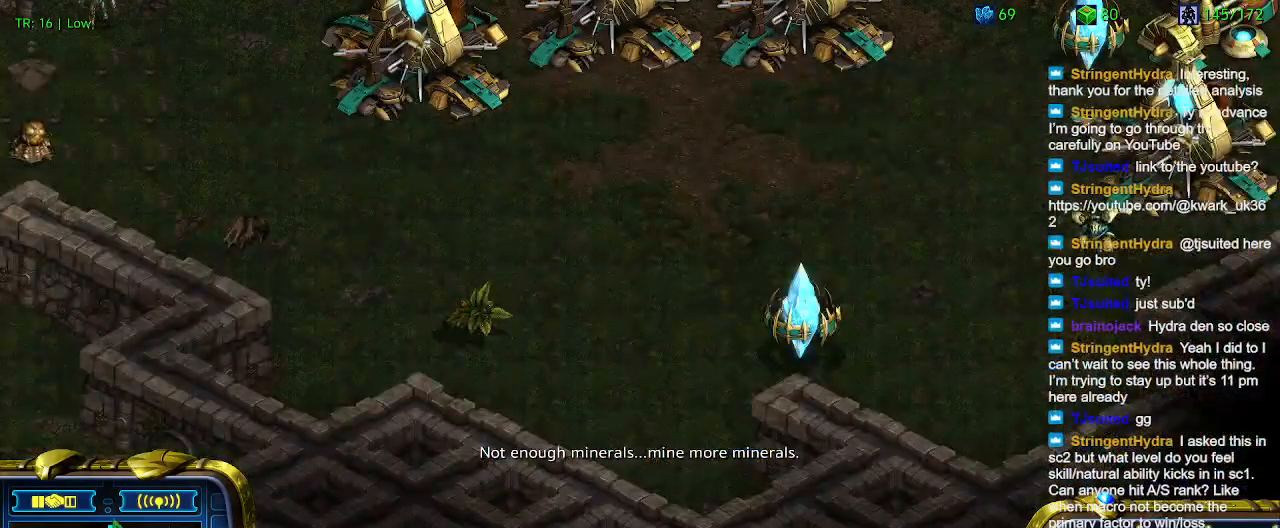
{"keys": [], "events": []}
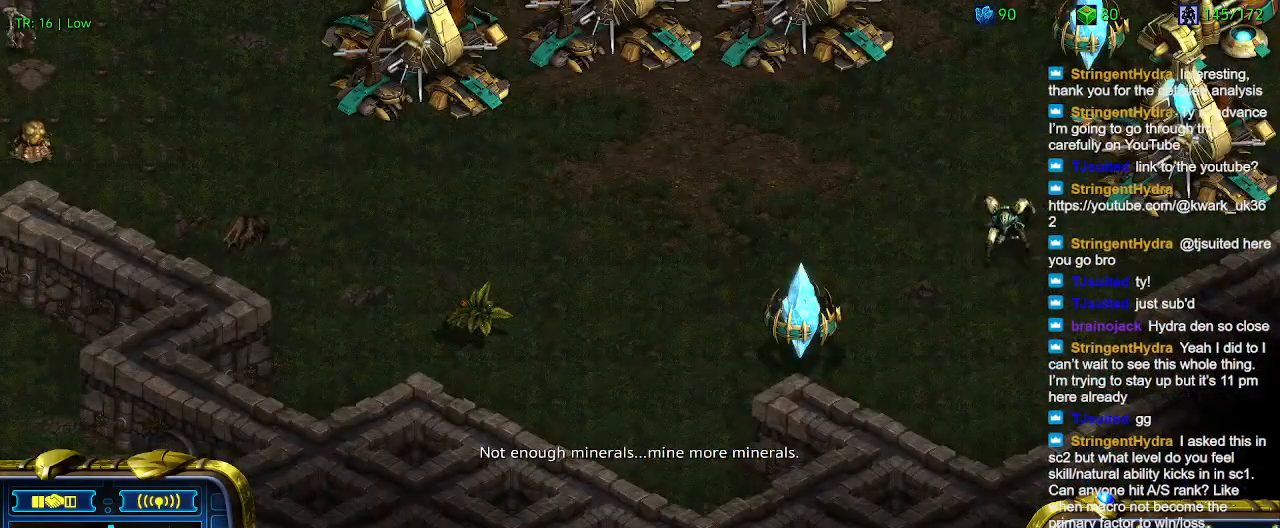
{"keys": [], "events": []}
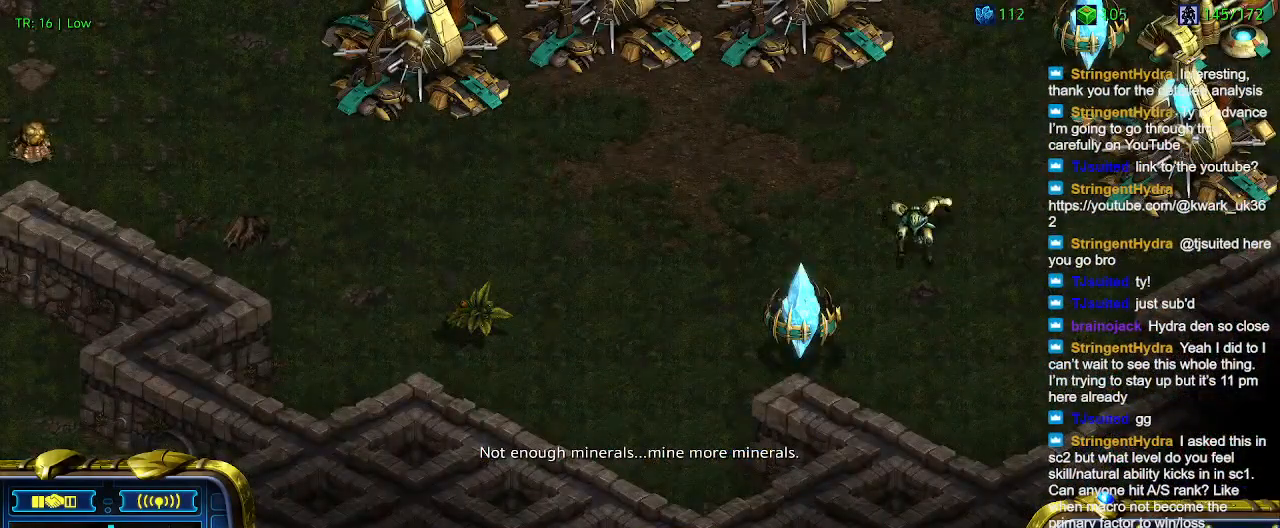
{"keys": [], "events": []}
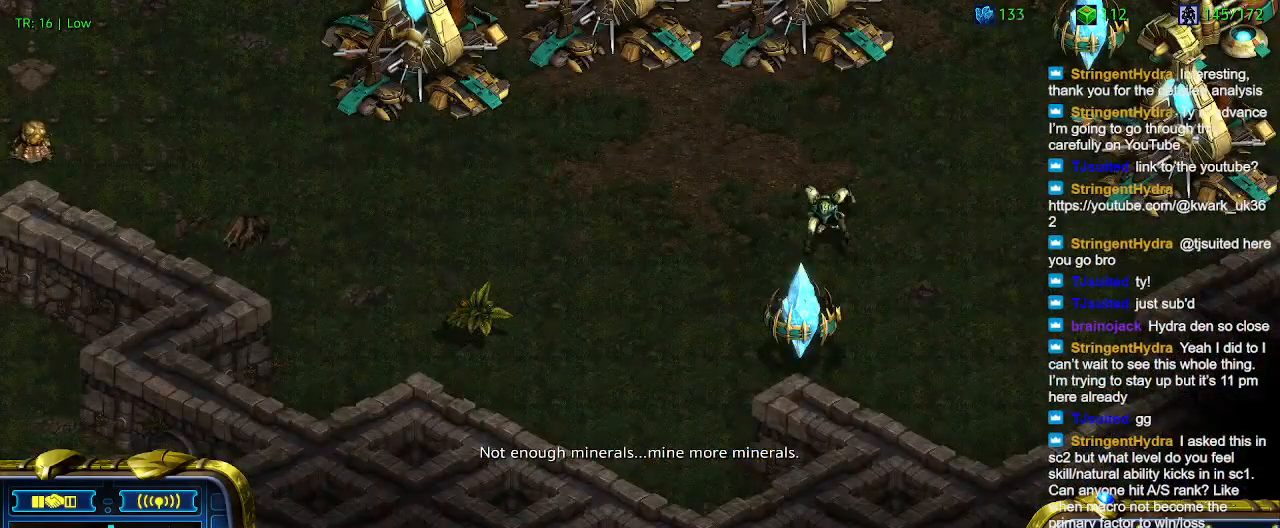
{"keys": [], "events": []}
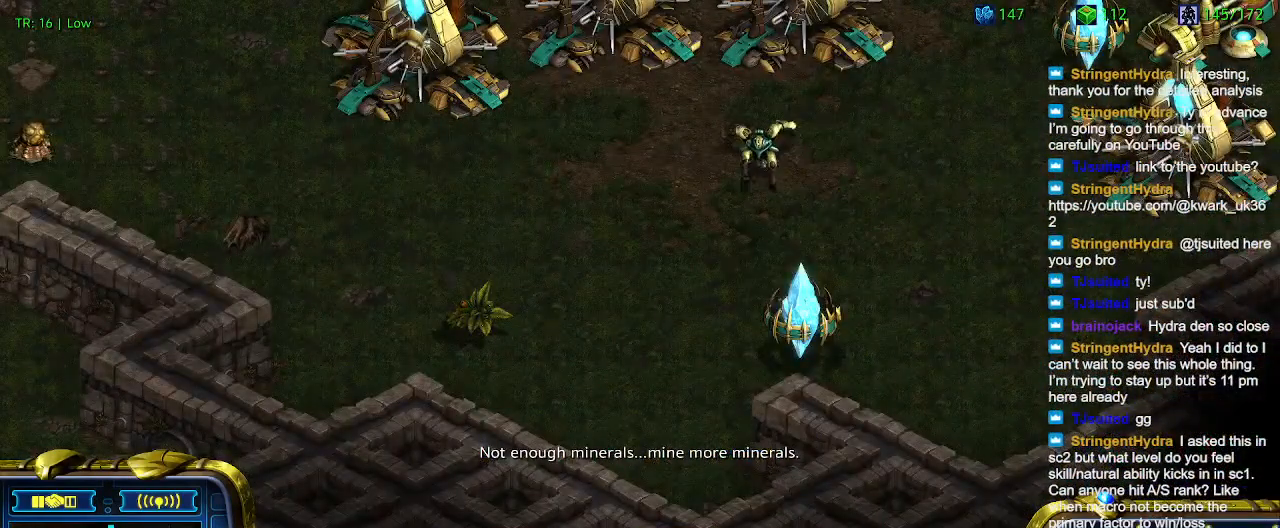
{"keys": [], "events": []}
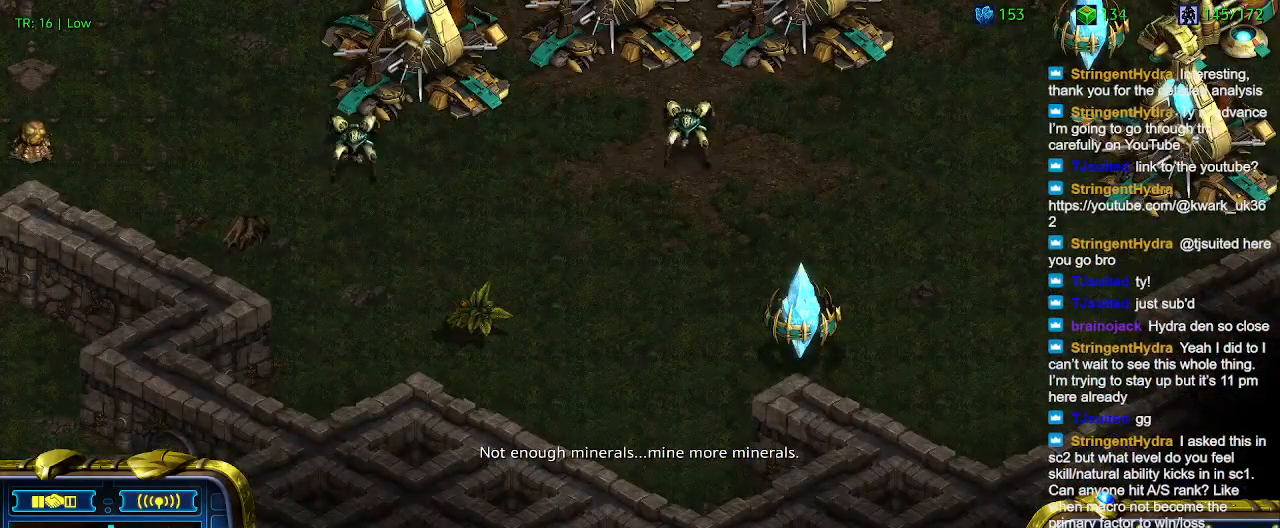
{"keys": [], "events": [[34, "1", "down"], [134, "1", "up"], [300, "a", "down"], [400, "a", "up"]]}
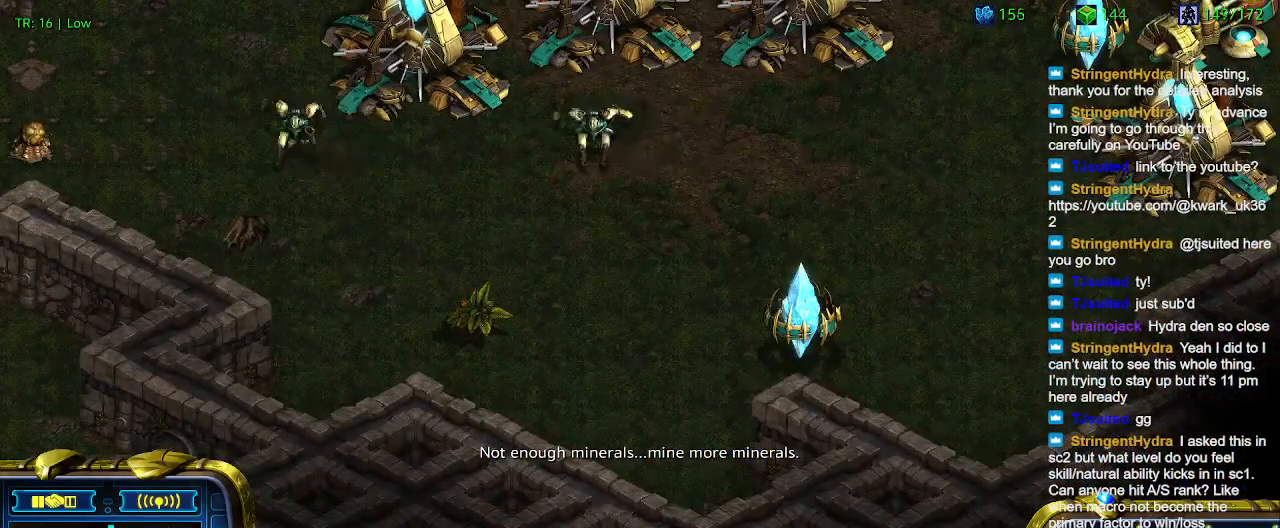
{"keys": ["3"], "events": [[234, "2", "down"], [334, "2", "up"], [467, "3", "down"]]}
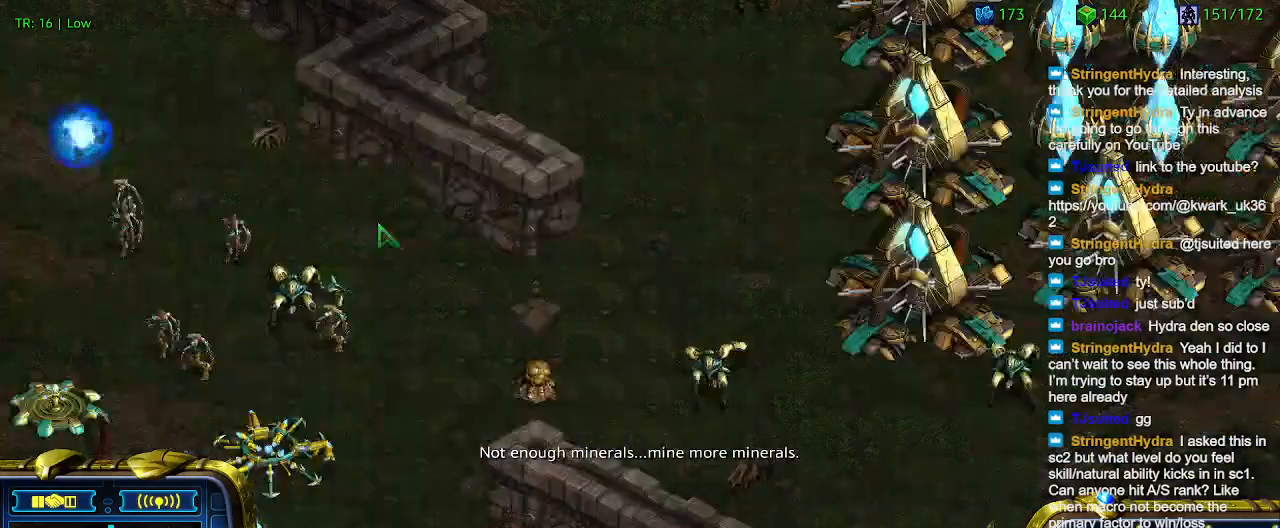
{"keys": [], "events": [[67, "3", "up"], [200, "2", "down"], [300, "2", "up"]]}
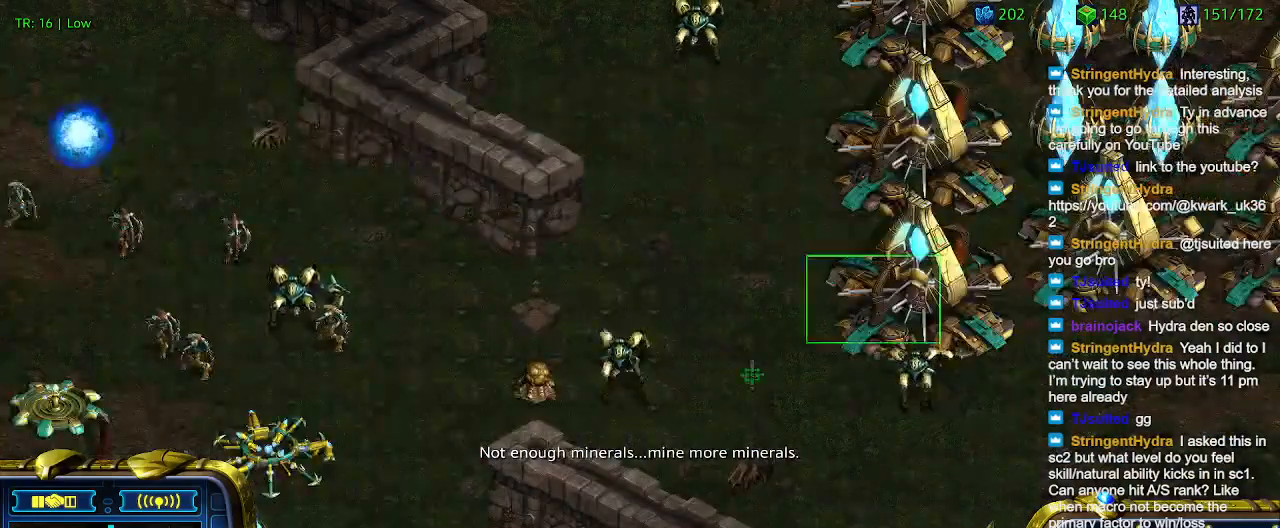
{"keys": [], "events": [[367, "ctrl", "down"], [400, "2", "down"], [500, "2", "up"], [500, "ctrl", "up"]]}
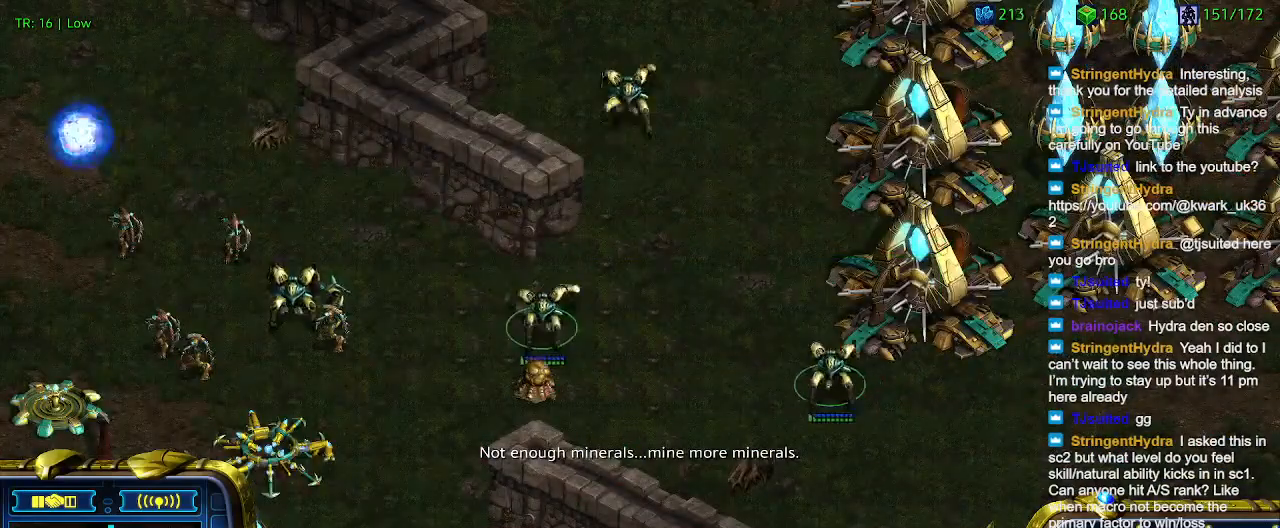
{"keys": [], "events": [[134, "a", "down"], [234, "a", "up"], [434, "1", "down"], [500, "1", "up"]]}
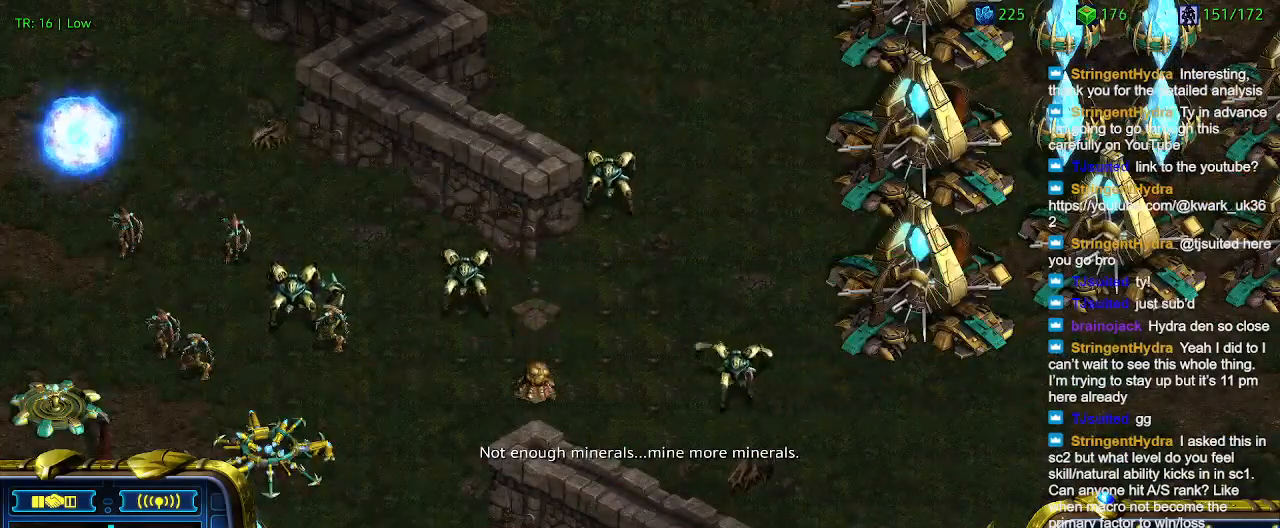
{"keys": ["a"], "events": [[100, "a", "down"], [200, "a", "up"], [300, "2", "down"], [400, "2", "up"], [467, "a", "down"]]}
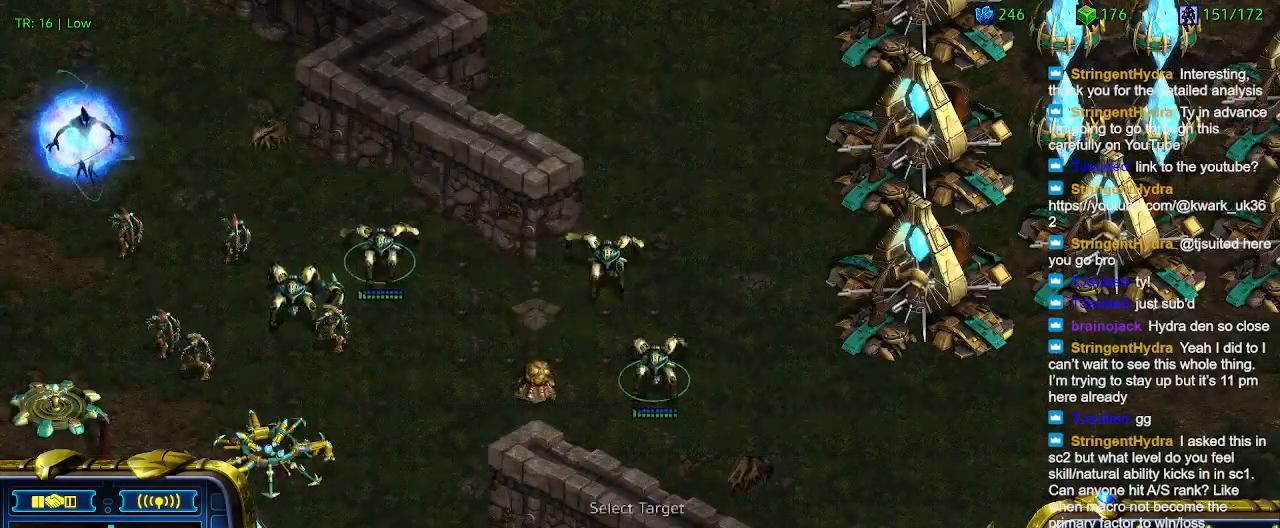
{"keys": [], "events": [[67, "a", "up"], [167, "3", "down"], [267, "3", "up"], [367, "a", "down"], [500, "a", "up"]]}
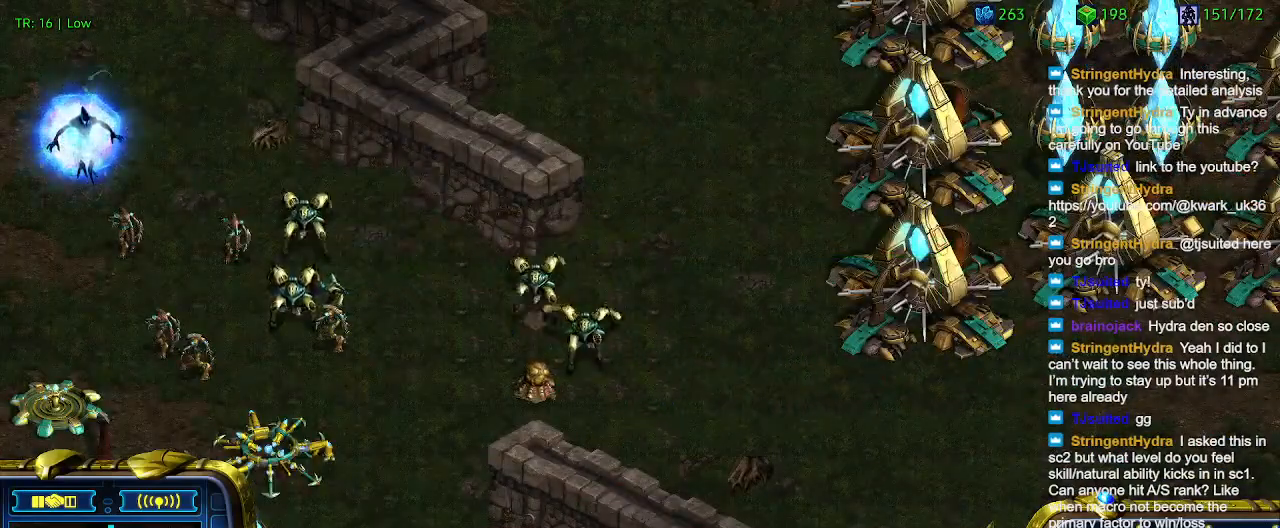
{"keys": [], "events": []}
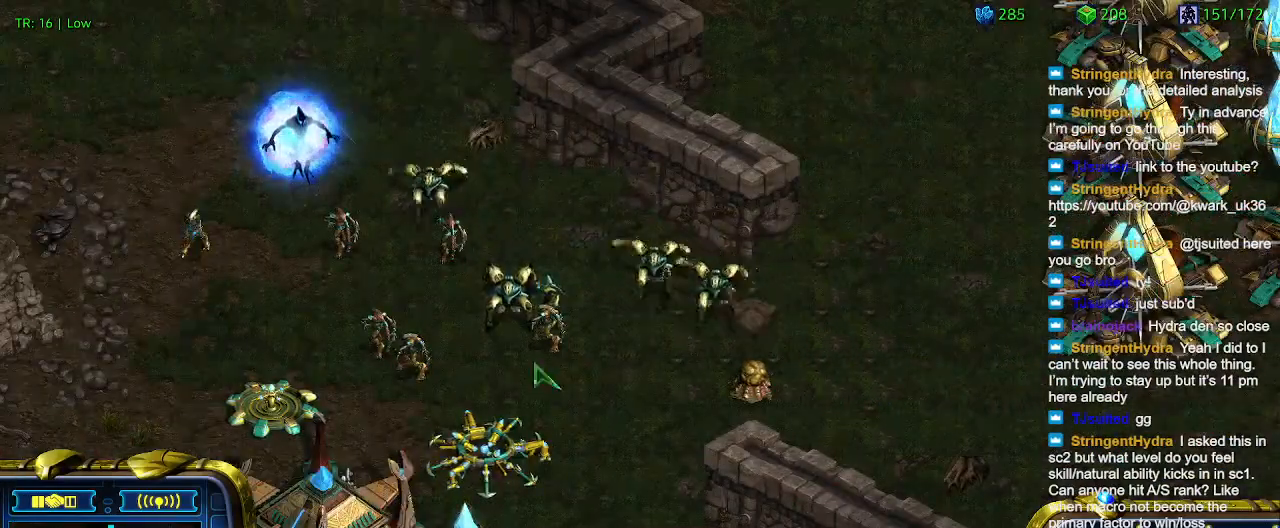
{"keys": [], "events": [[100, "3", "down"], [200, "3", "up"]]}
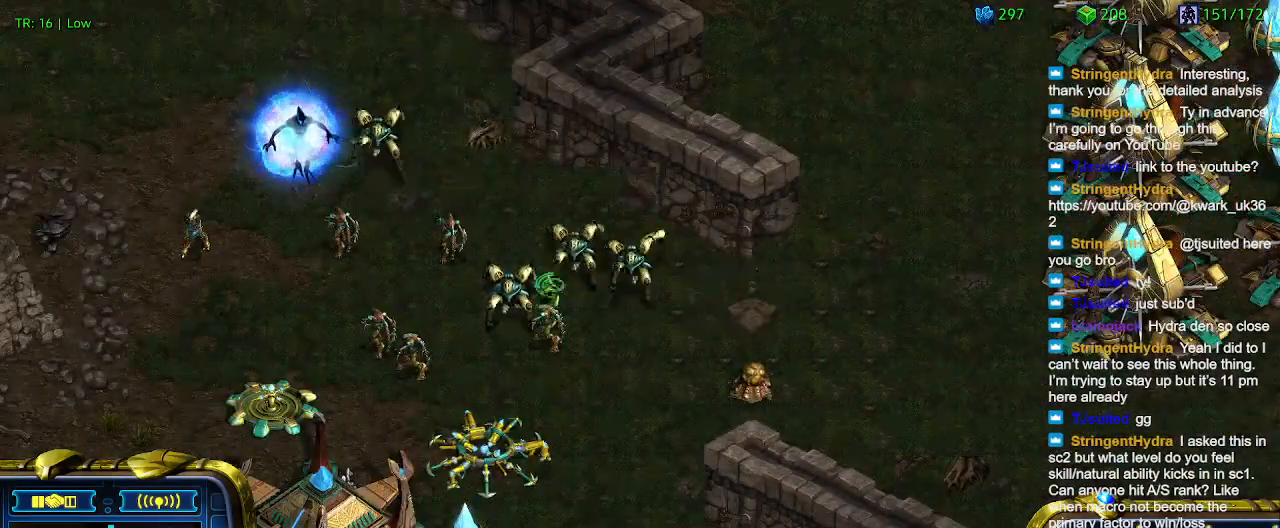
{"keys": [], "events": []}
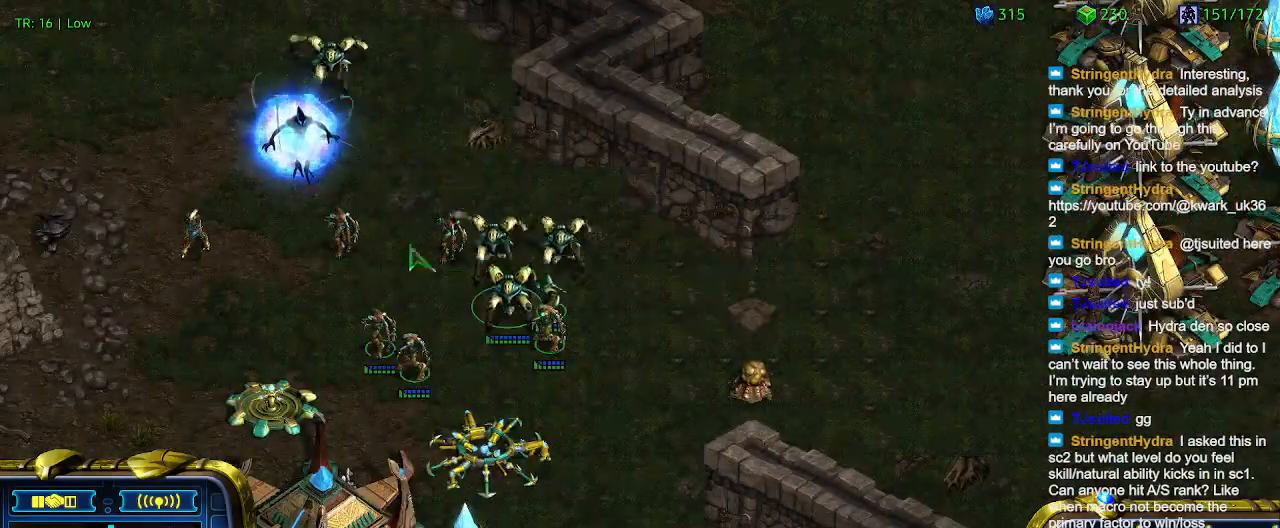
{"keys": [], "events": []}
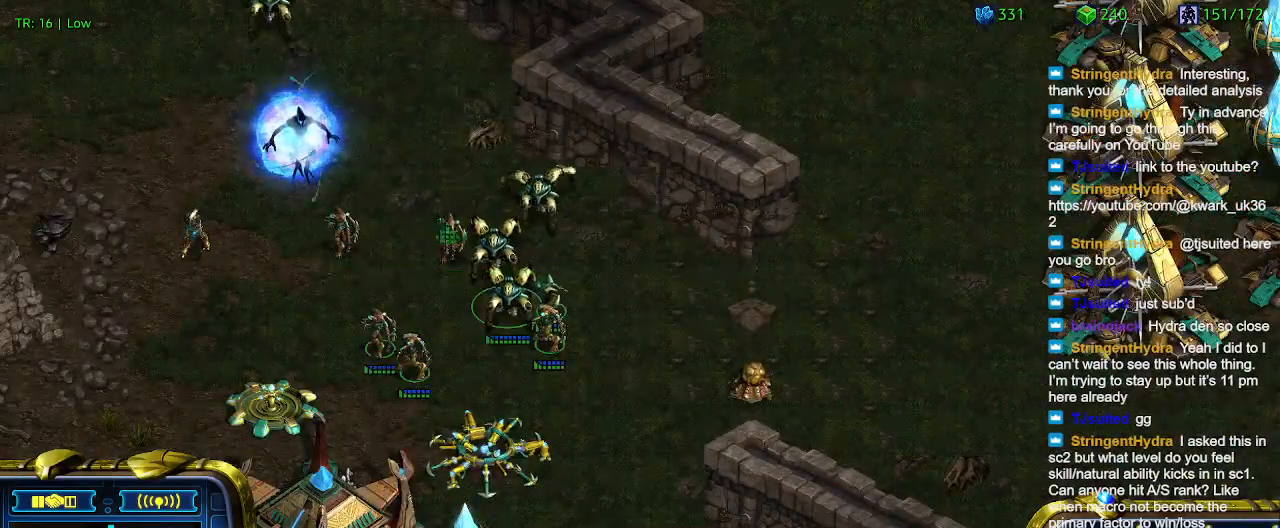
{"keys": [], "events": []}
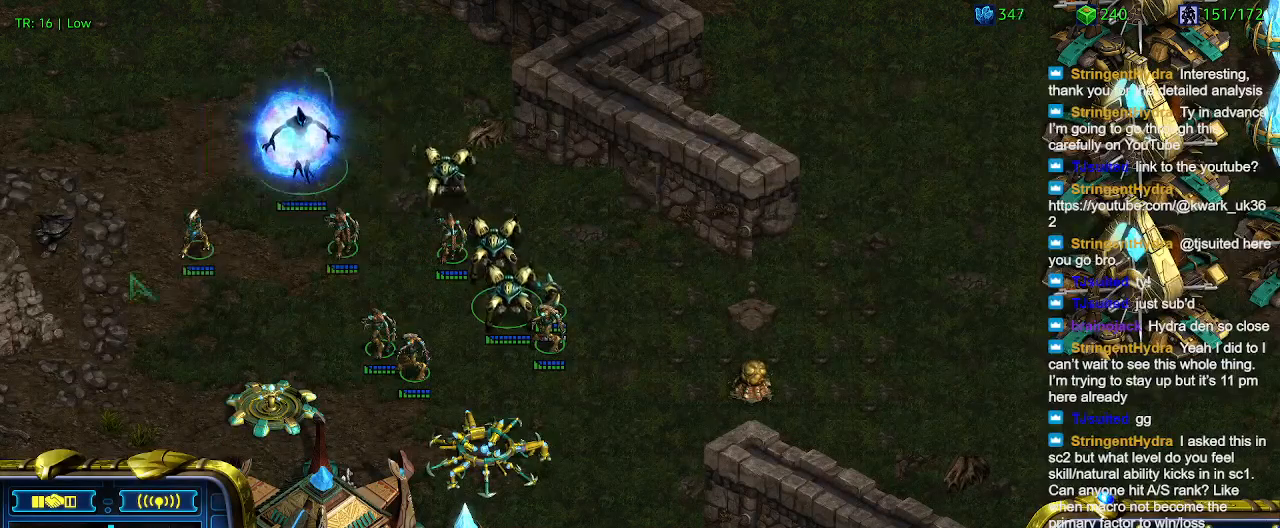
{"keys": ["4", "ctrl"], "events": [[367, "ctrl", "down"], [434, "4", "down"]]}
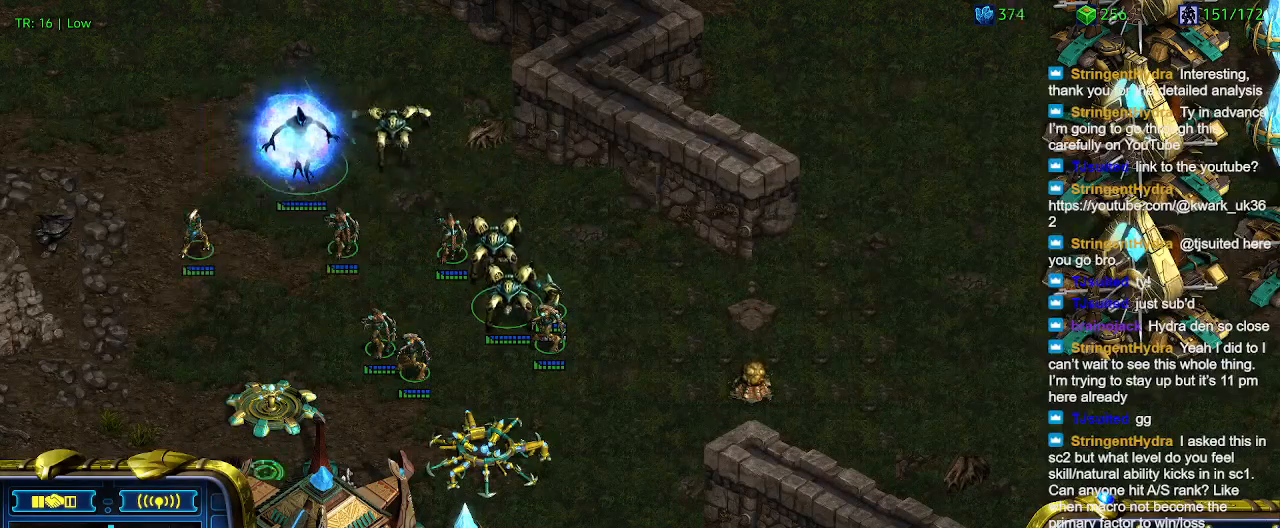
{"keys": [], "events": [[34, "4", "up"], [34, "ctrl", "up"]]}
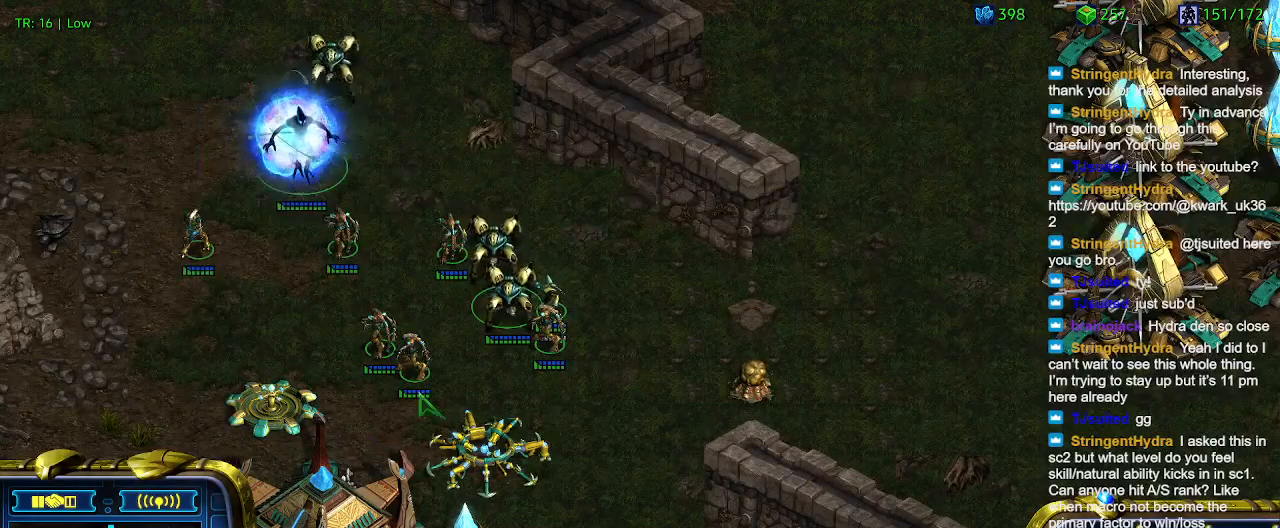
{"keys": ["ctrl"], "events": [[467, "ctrl", "down"]]}